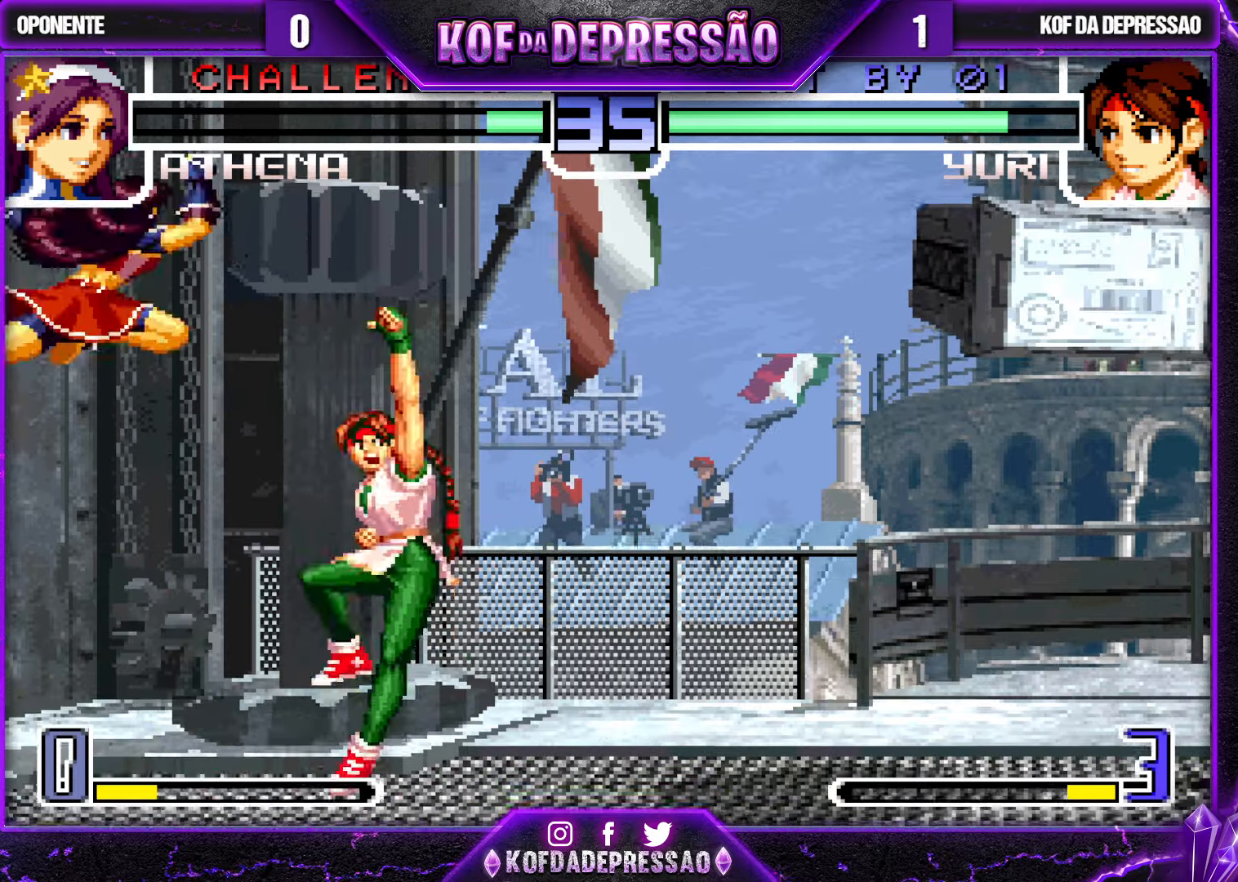
Gameplay with a controller (arcade stick); each line is a JSON object with the inputs held at the frame after it. "events" lists button and stick changes between this image and that frame as [ms after this image, input, new state], when the widget could be followed in between. Not read: L3 R3.
{"buttons": [], "left_stick": "down-right", "events": [[450, "left_stick", "down-right"]]}
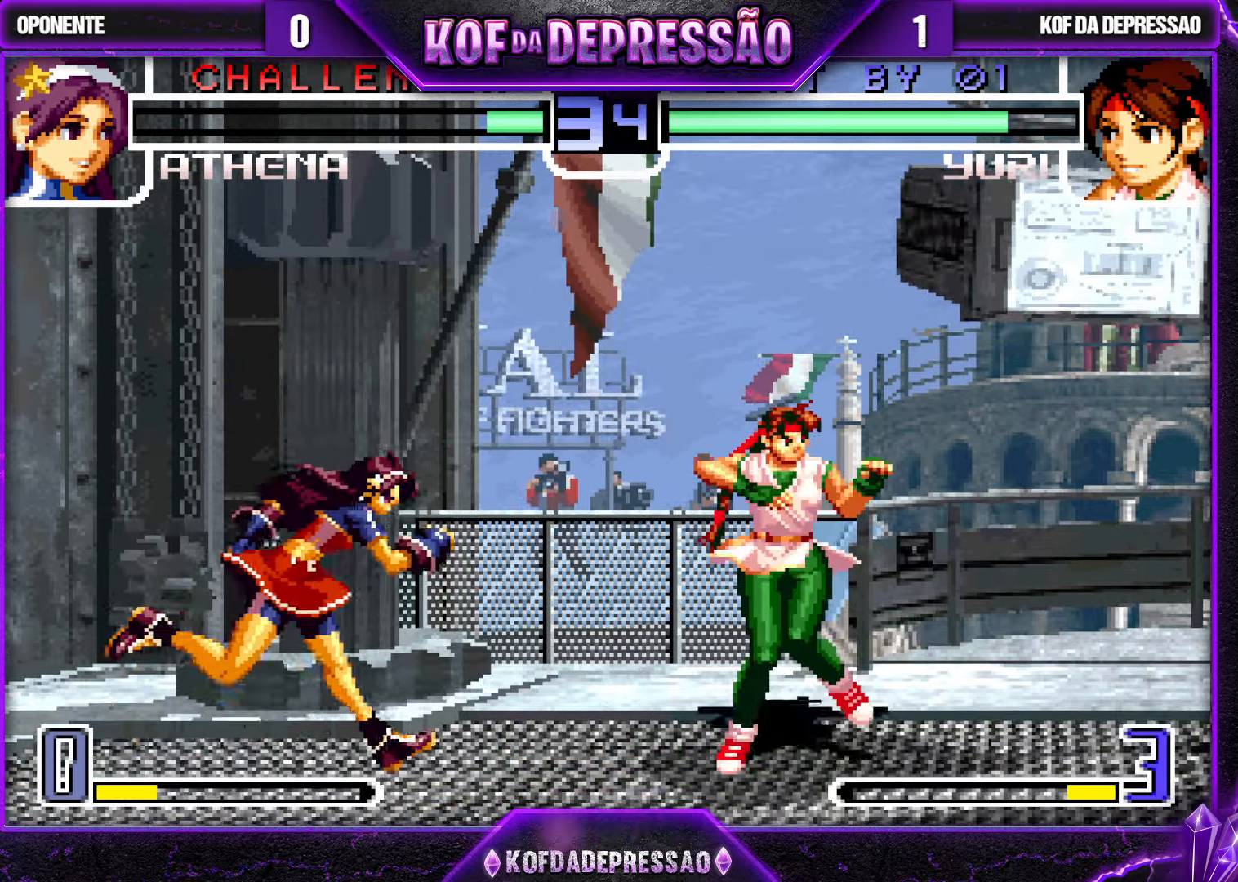
{"buttons": [], "left_stick": "down-right", "events": []}
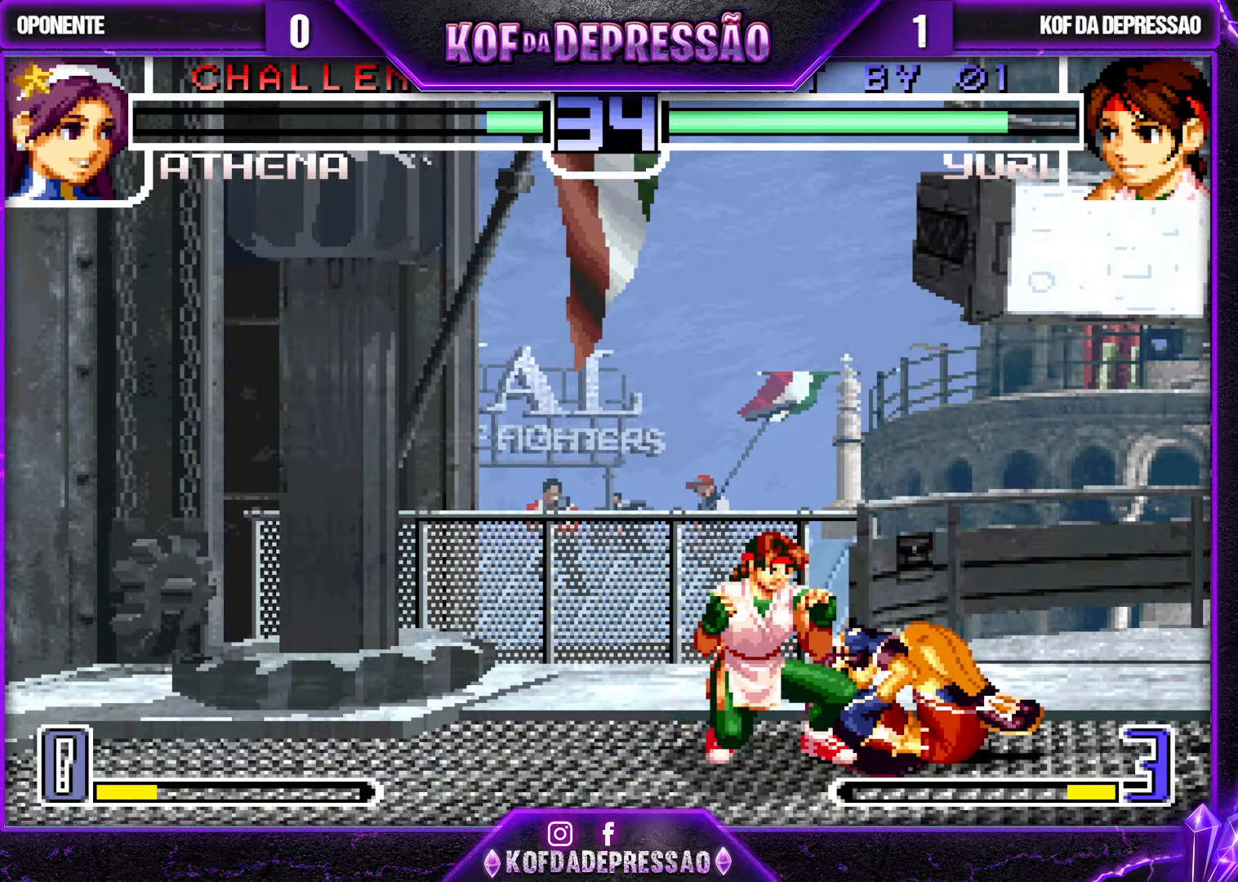
{"buttons": [], "left_stick": "down-left", "events": [[17, "SQUARE", "down"], [83, "SQUARE", "up"], [200, "left_stick", "down-left"], [333, "SQUARE", "down"], [450, "SQUARE", "up"]]}
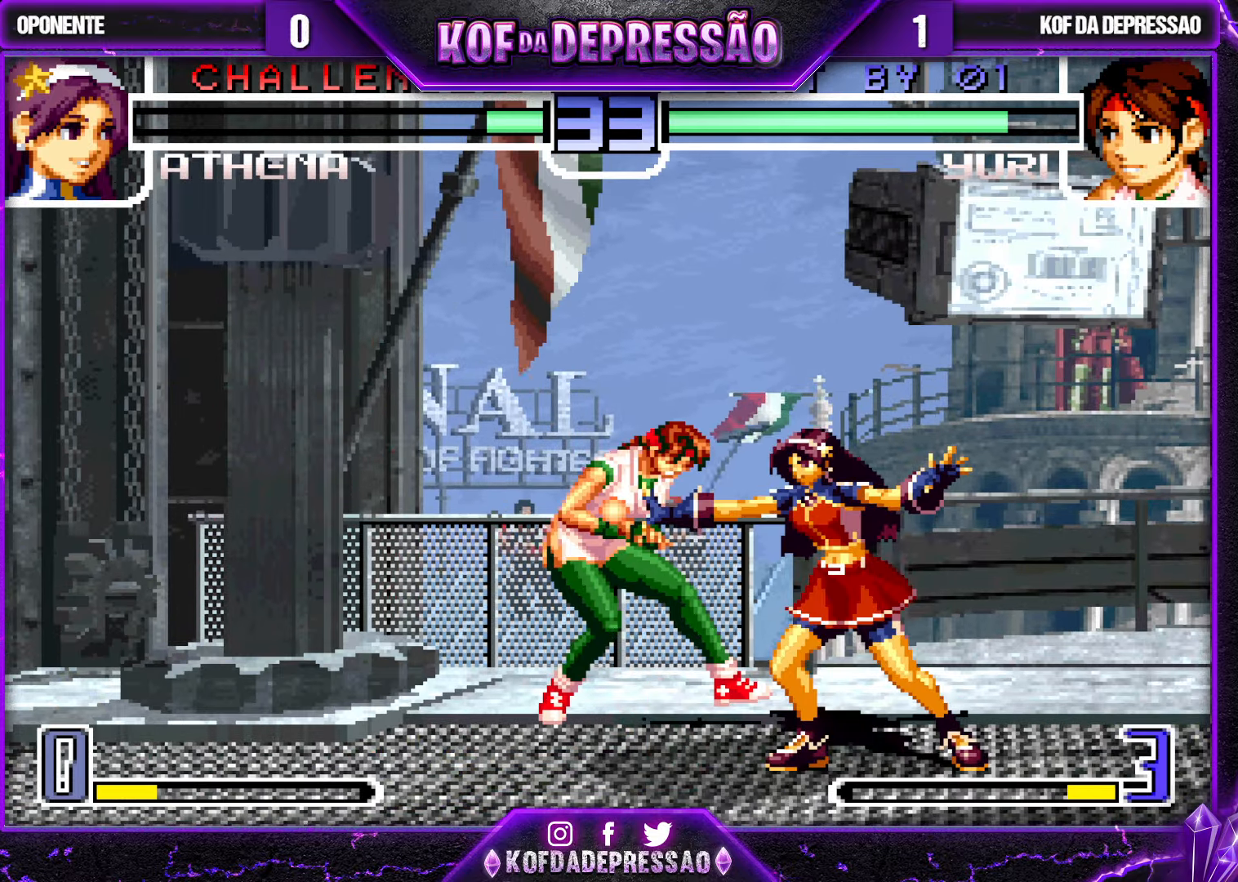
{"buttons": [], "left_stick": "center", "events": [[67, "left_stick", "center"], [100, "R1", "down"], [100, "SQUARE", "down"], [100, "TRIANGLE", "down"], [117, "R1", "up"], [167, "SQUARE", "up"], [183, "TRIANGLE", "up"], [200, "CROSS", "down"], [200, "SQUARE", "down"], [200, "TRIANGLE", "down"], [417, "CROSS", "up"], [433, "SQUARE", "up"], [467, "TRIANGLE", "up"]]}
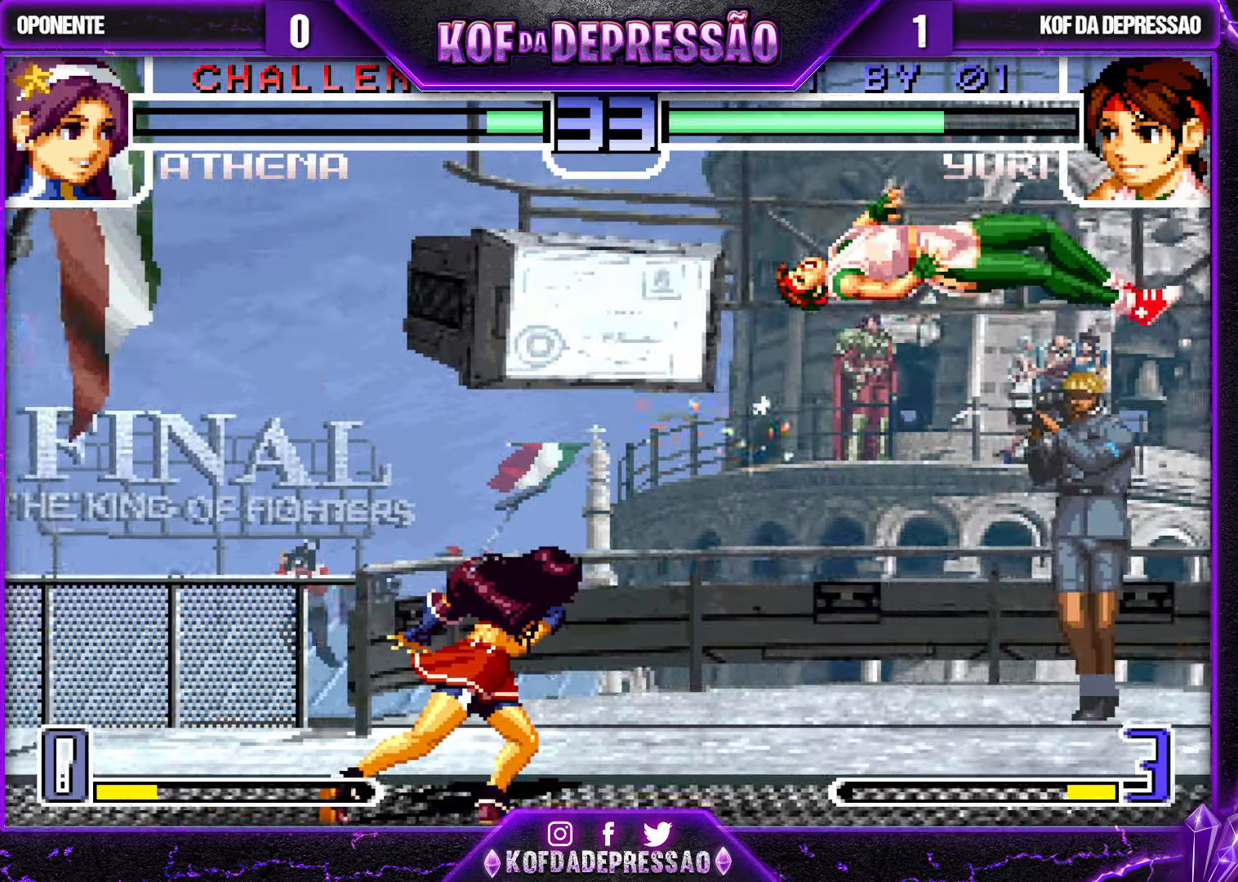
{"buttons": [], "left_stick": "center", "events": [[250, "SQUARE", "down"], [267, "SQUARE", "up"], [283, "TRIANGLE", "down"], [300, "SQUARE", "down"], [333, "SQUARE", "up"], [367, "TRIANGLE", "up"]]}
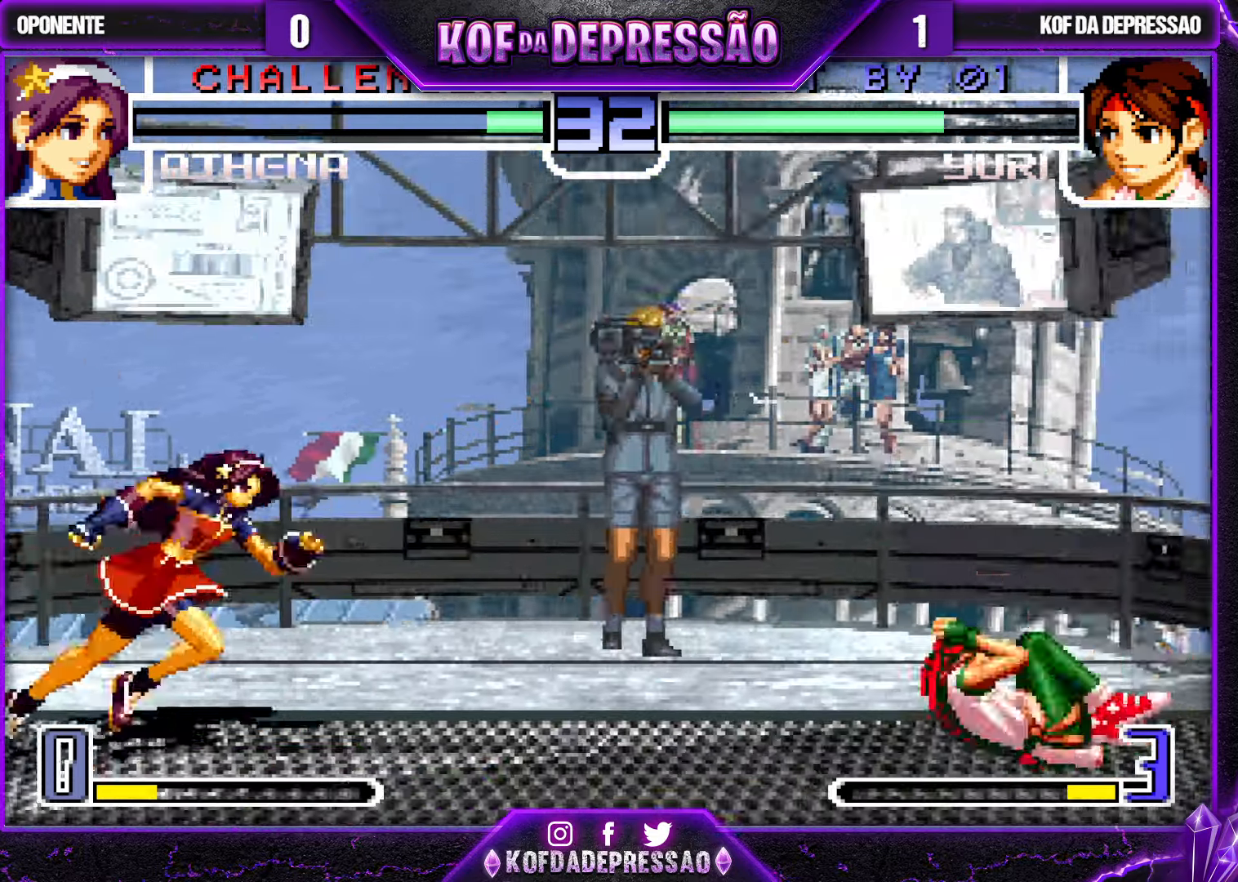
{"buttons": [], "left_stick": "center", "events": [[100, "left_stick", "left"], [150, "left_stick", "down"], [250, "left_stick", "right"], [367, "left_stick", "center"]]}
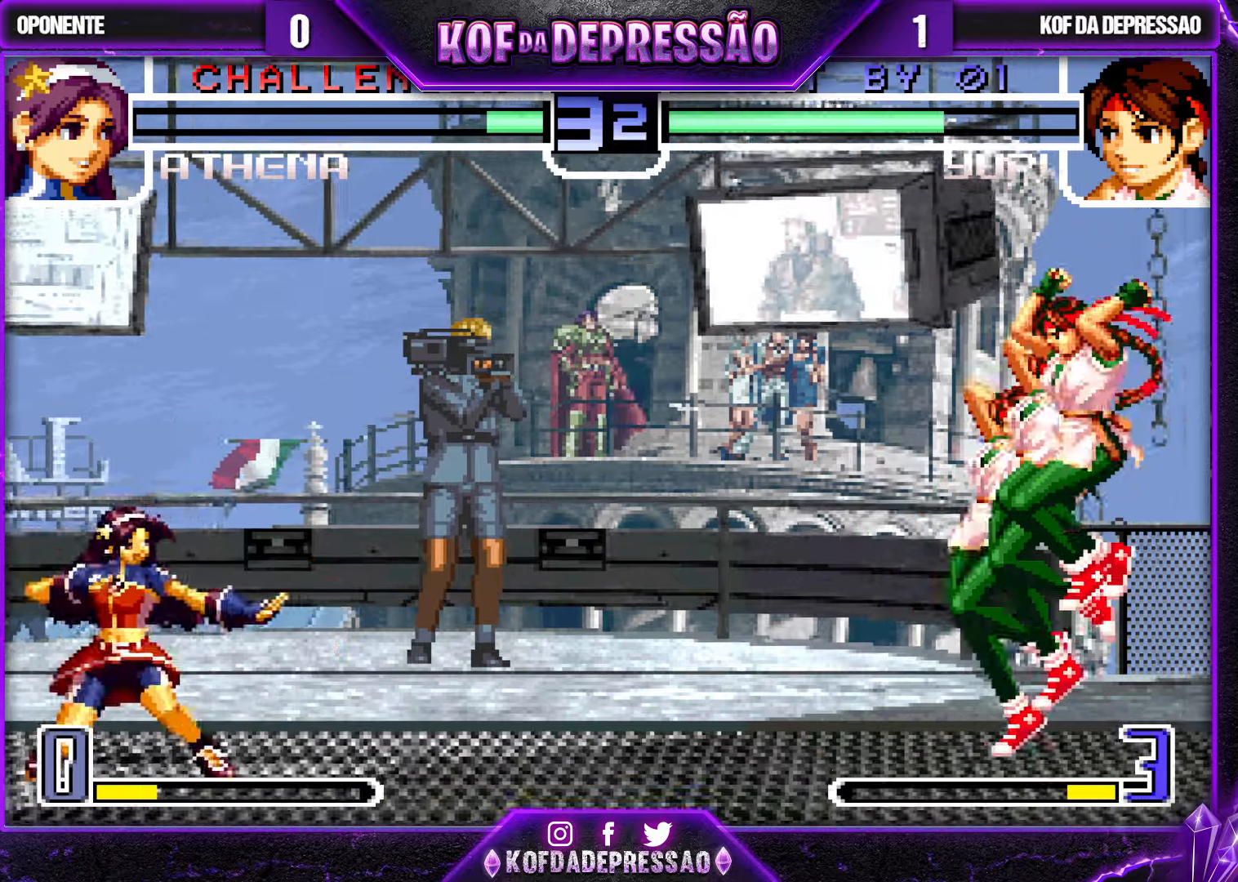
{"buttons": [], "left_stick": "left", "events": [[17, "R1", "down"], [34, "CROSS", "down"], [167, "R1", "up"], [184, "CROSS", "up"], [250, "left_stick", "left"], [317, "left_stick", "center"], [384, "left_stick", "left"]]}
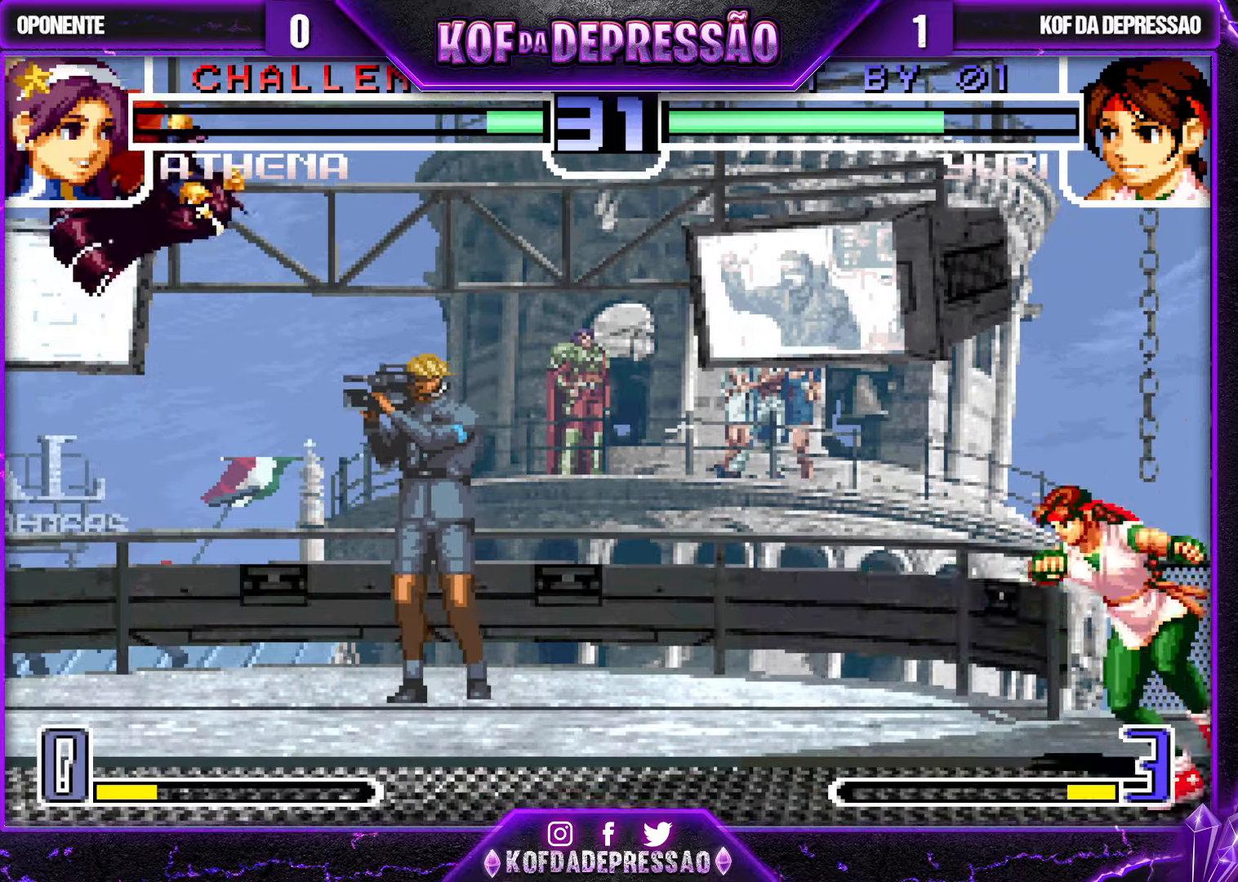
{"buttons": [], "left_stick": "center", "events": [[100, "left_stick", "center"], [434, "left_stick", "left"], [500, "left_stick", "center"]]}
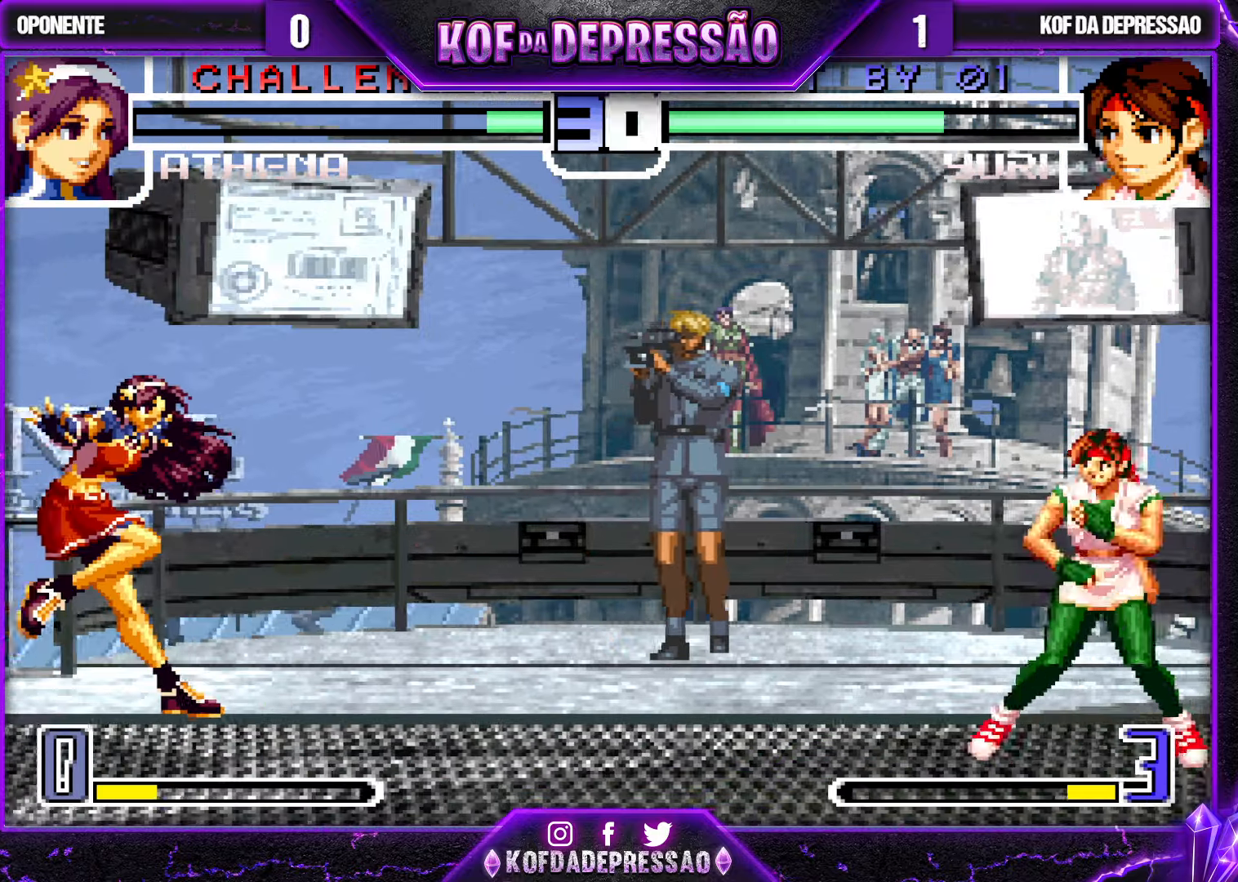
{"buttons": [], "left_stick": "right", "events": [[67, "left_stick", "left"], [300, "left_stick", "center"], [467, "left_stick", "right"]]}
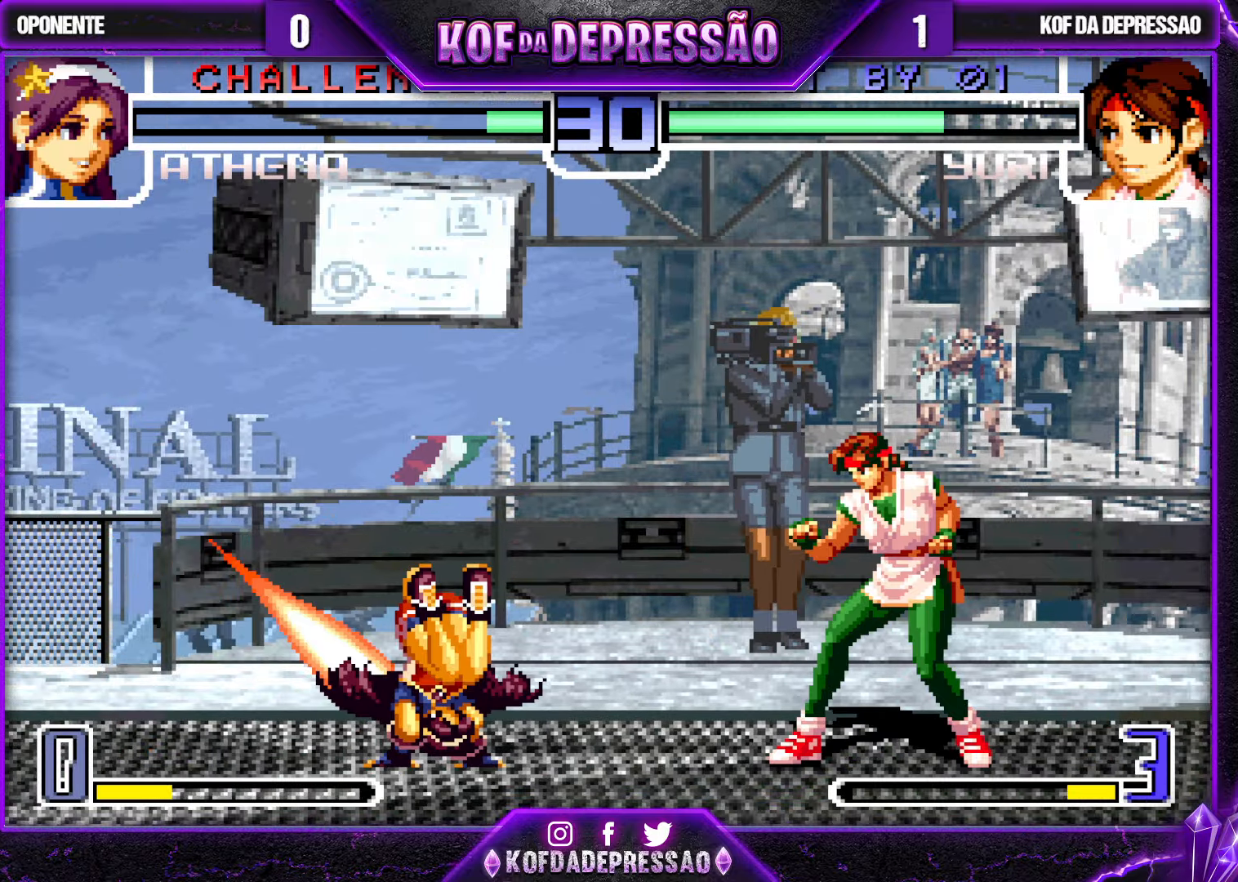
{"buttons": [], "left_stick": "left", "events": [[417, "left_stick", "center"], [484, "left_stick", "left"]]}
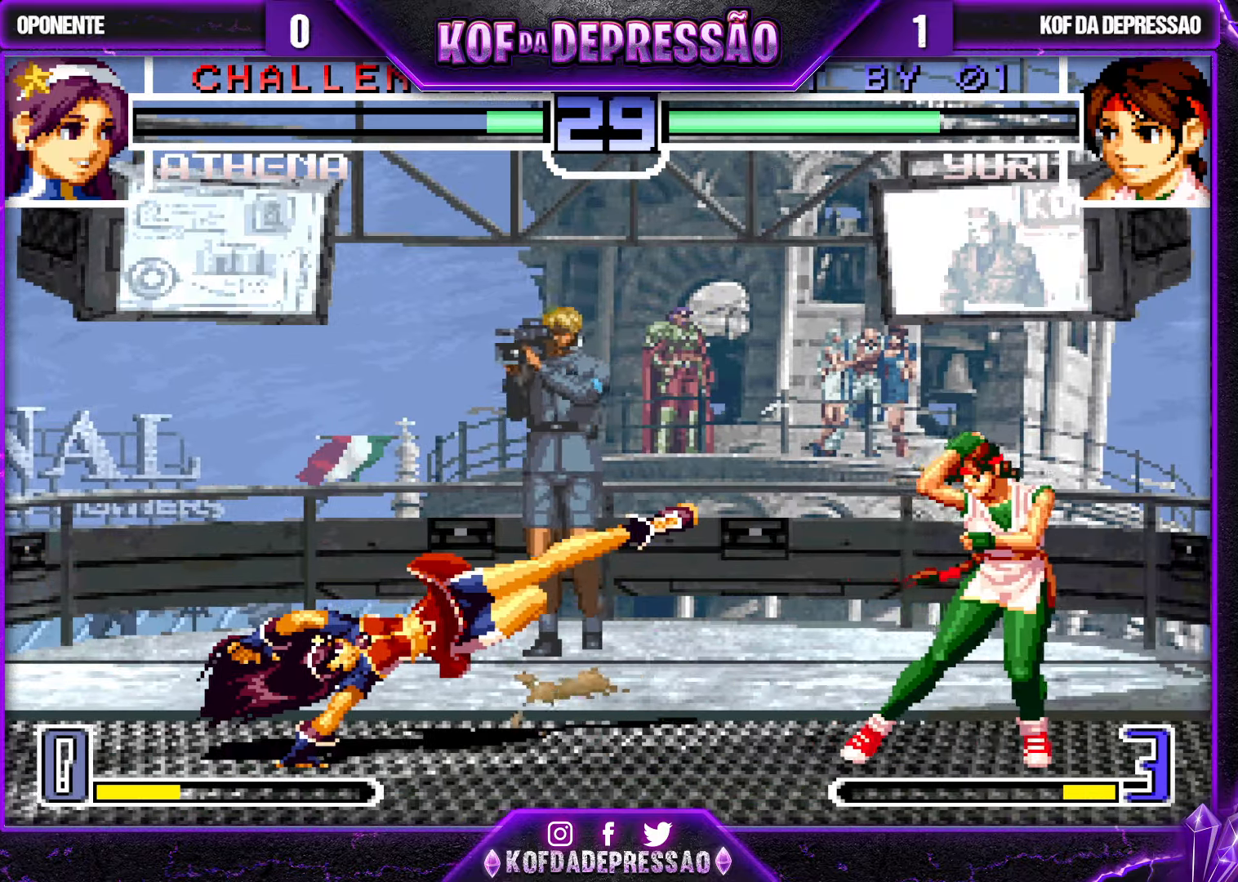
{"buttons": [], "left_stick": "left", "events": [[150, "left_stick", "center"], [417, "left_stick", "left"]]}
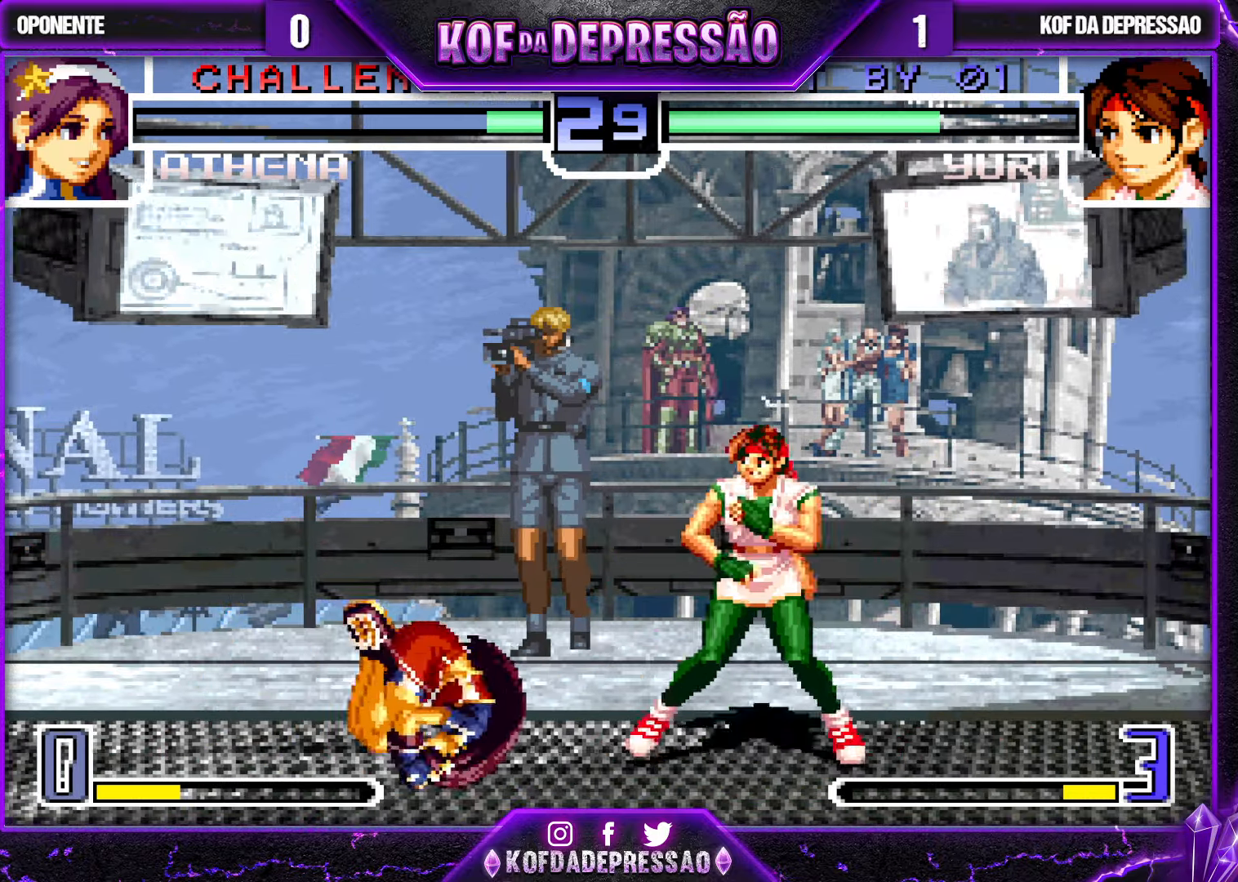
{"buttons": ["TRIANGLE"], "left_stick": "down", "events": [[50, "left_stick", "center"], [117, "left_stick", "right"], [167, "TRIANGLE", "down"], [217, "left_stick", "down"], [284, "TRIANGLE", "up"], [467, "TRIANGLE", "down"]]}
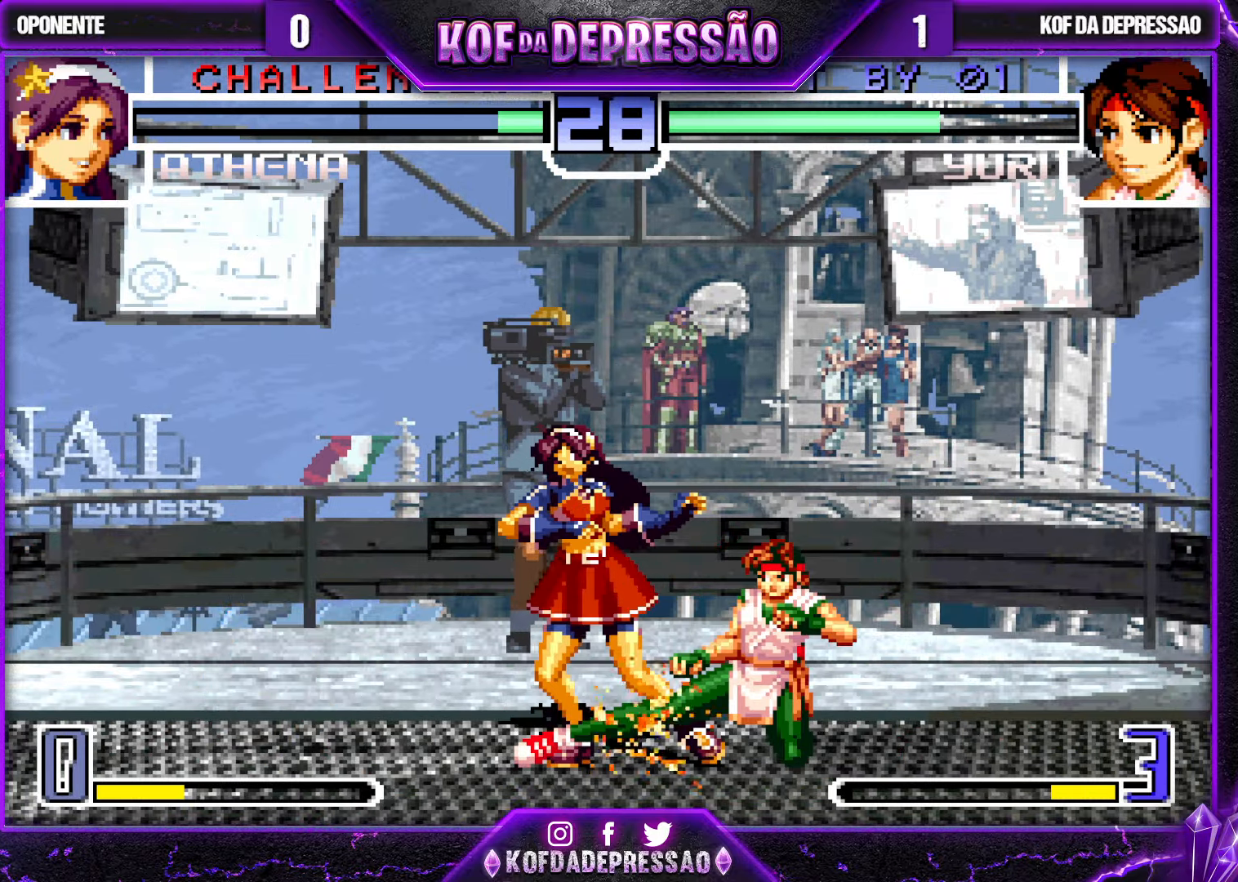
{"buttons": [], "left_stick": "center", "events": [[100, "TRIANGLE", "up"], [167, "left_stick", "center"], [300, "SQUARE", "down"], [384, "SQUARE", "up"], [400, "left_stick", "left"], [484, "left_stick", "center"]]}
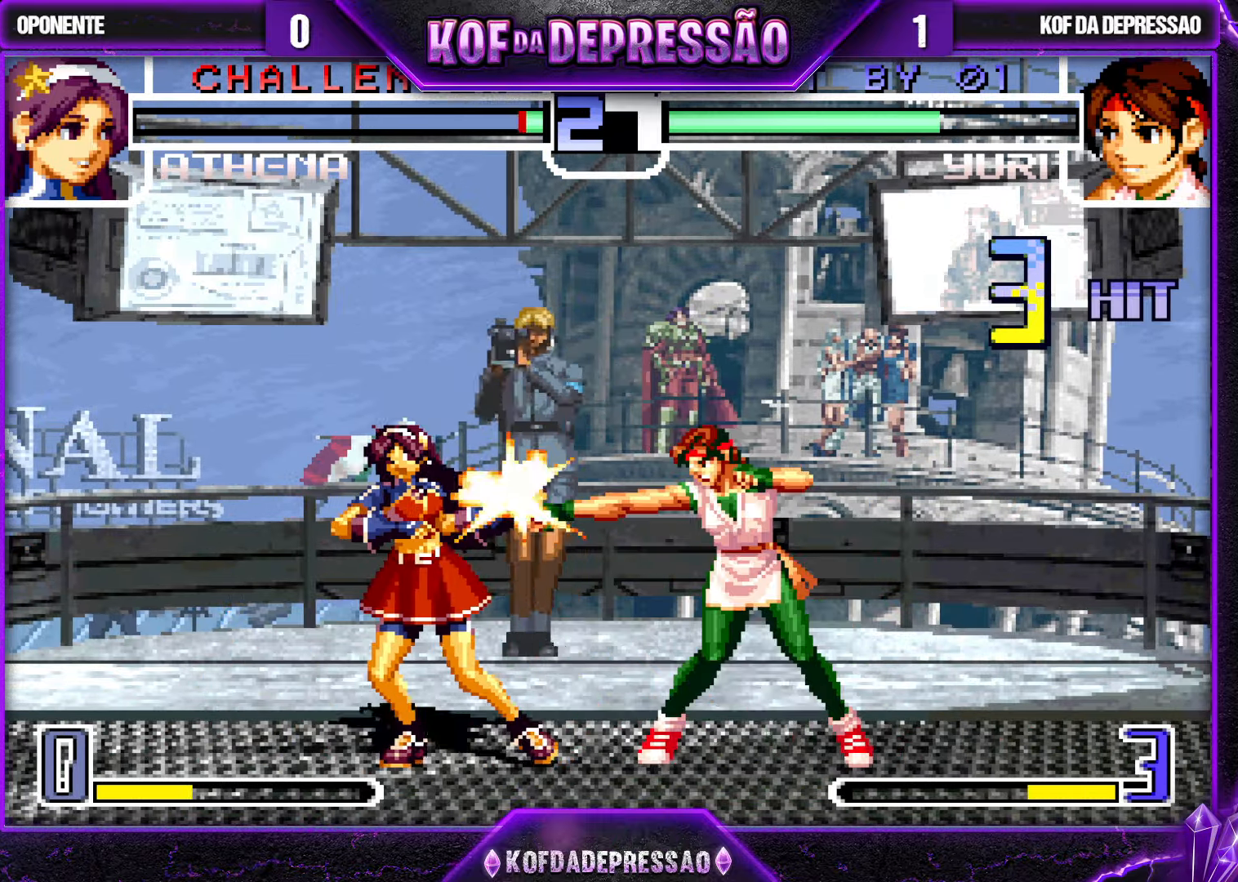
{"buttons": [], "left_stick": "center", "events": [[17, "left_stick", "left"], [34, "R1", "down"], [234, "left_stick", "center"], [250, "R1", "up"]]}
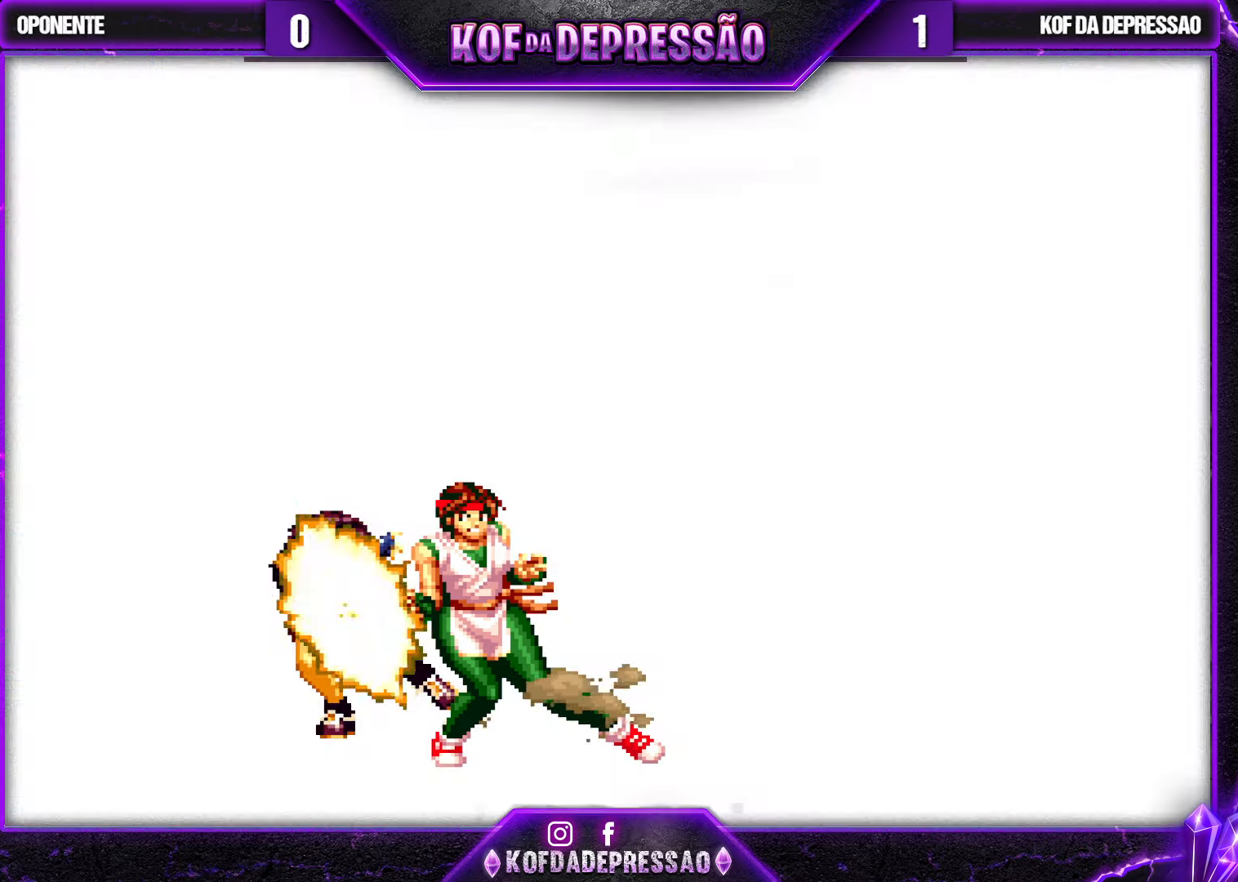
{"buttons": [], "left_stick": "center", "events": []}
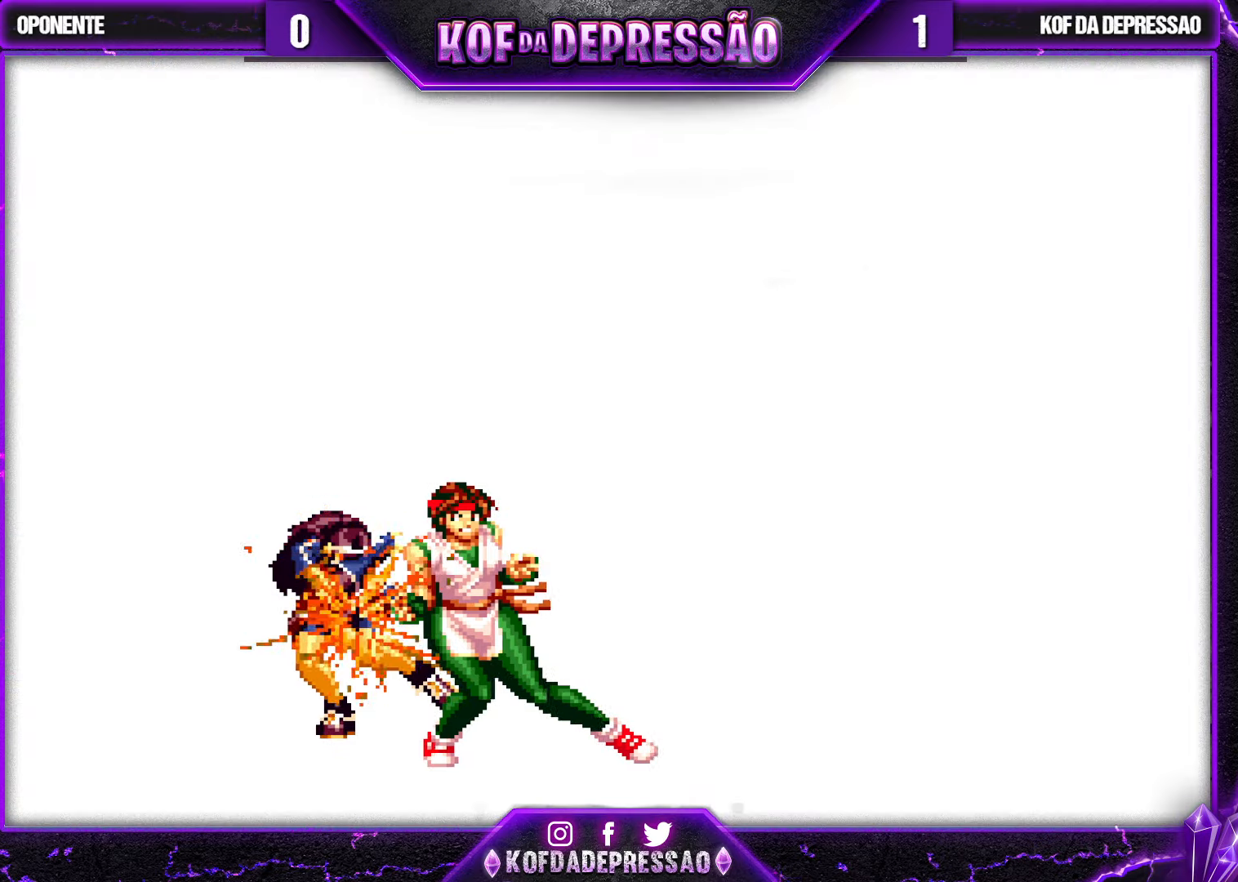
{"buttons": [], "left_stick": "center", "events": []}
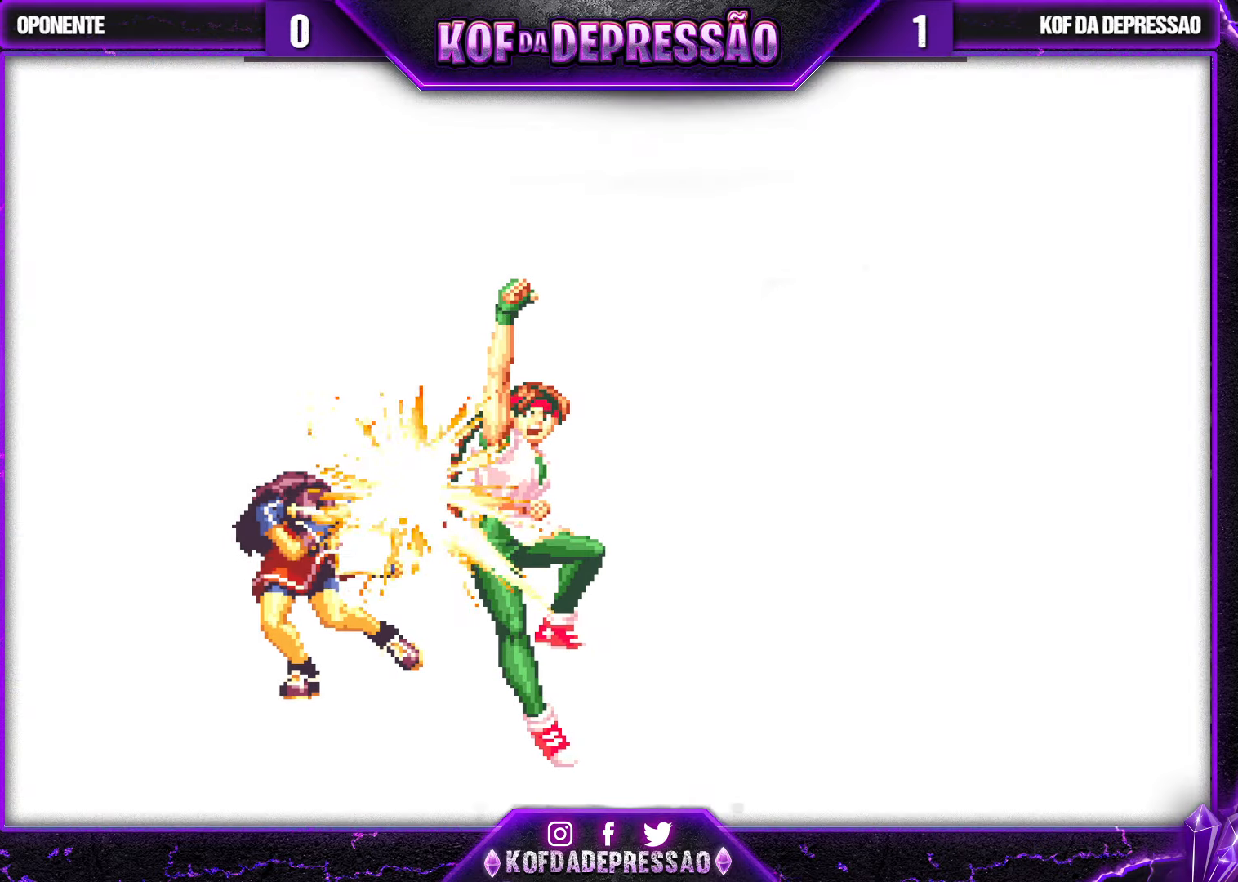
{"buttons": [], "left_stick": "center", "events": []}
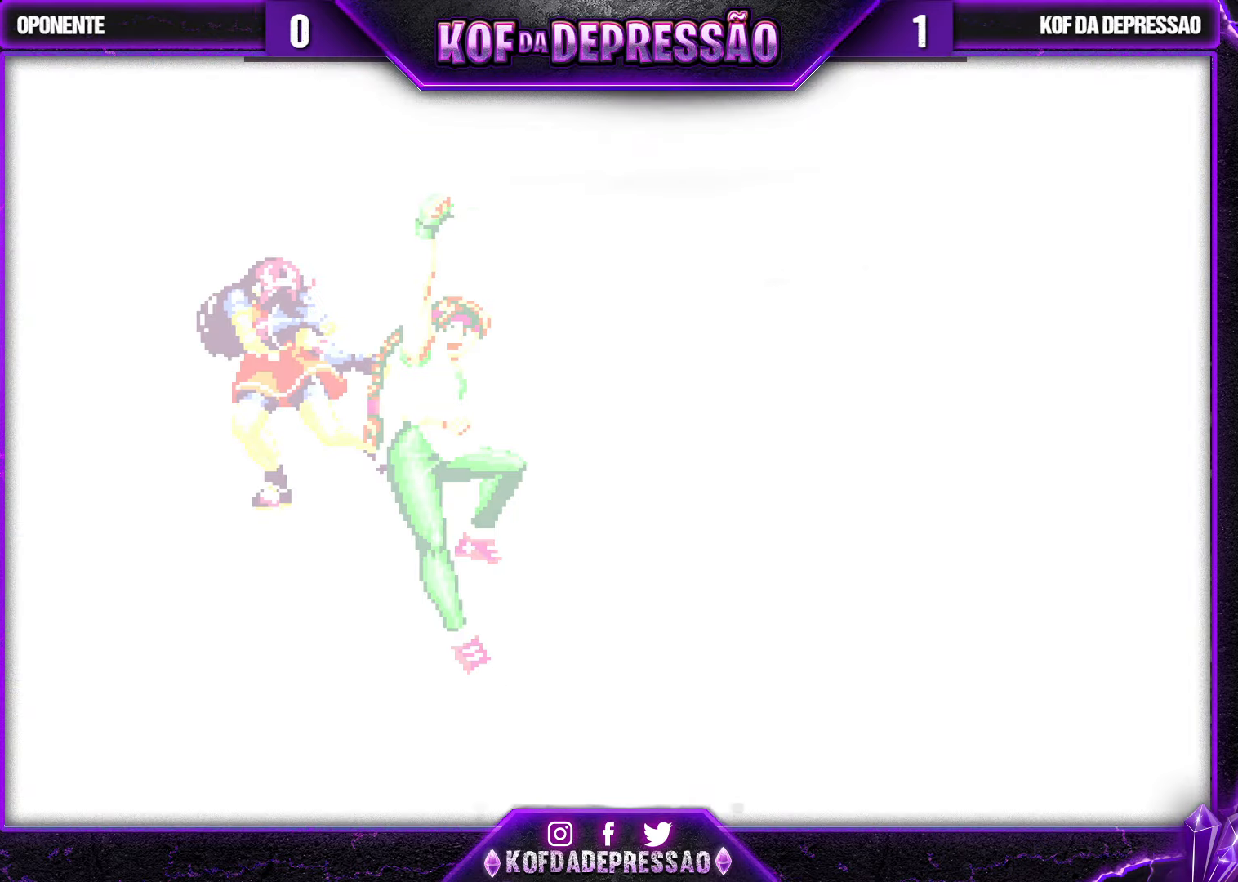
{"buttons": [], "left_stick": "center", "events": []}
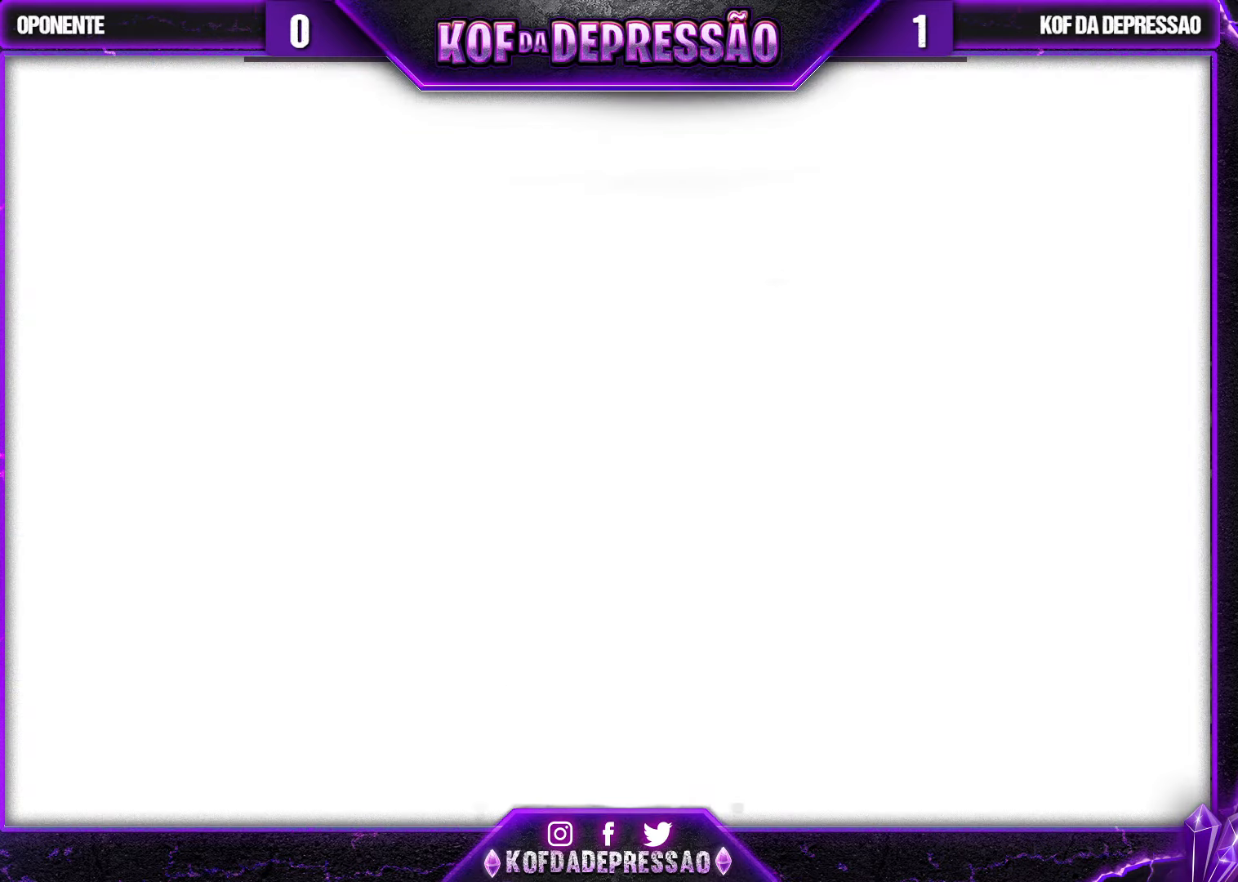
{"buttons": [], "left_stick": "center", "events": []}
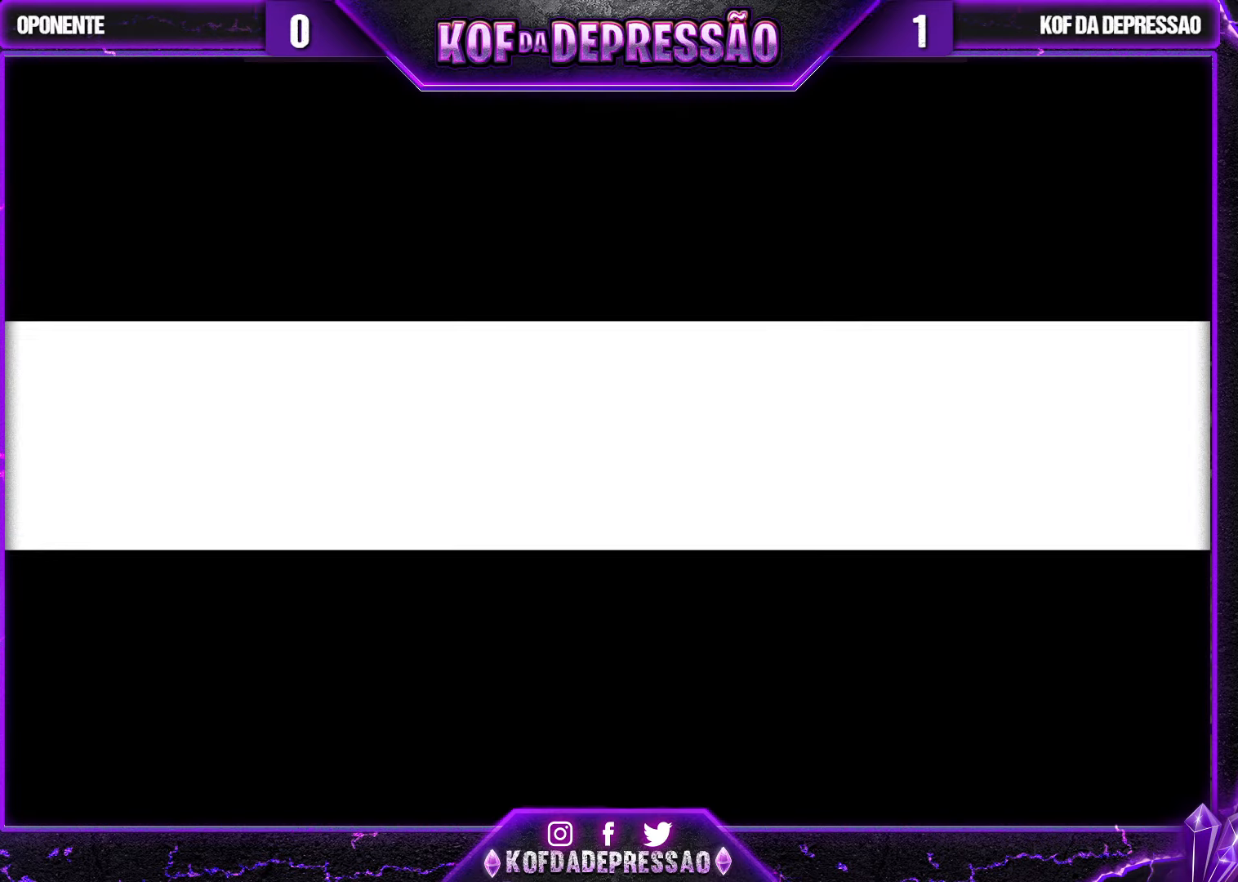
{"buttons": [], "left_stick": "center", "events": []}
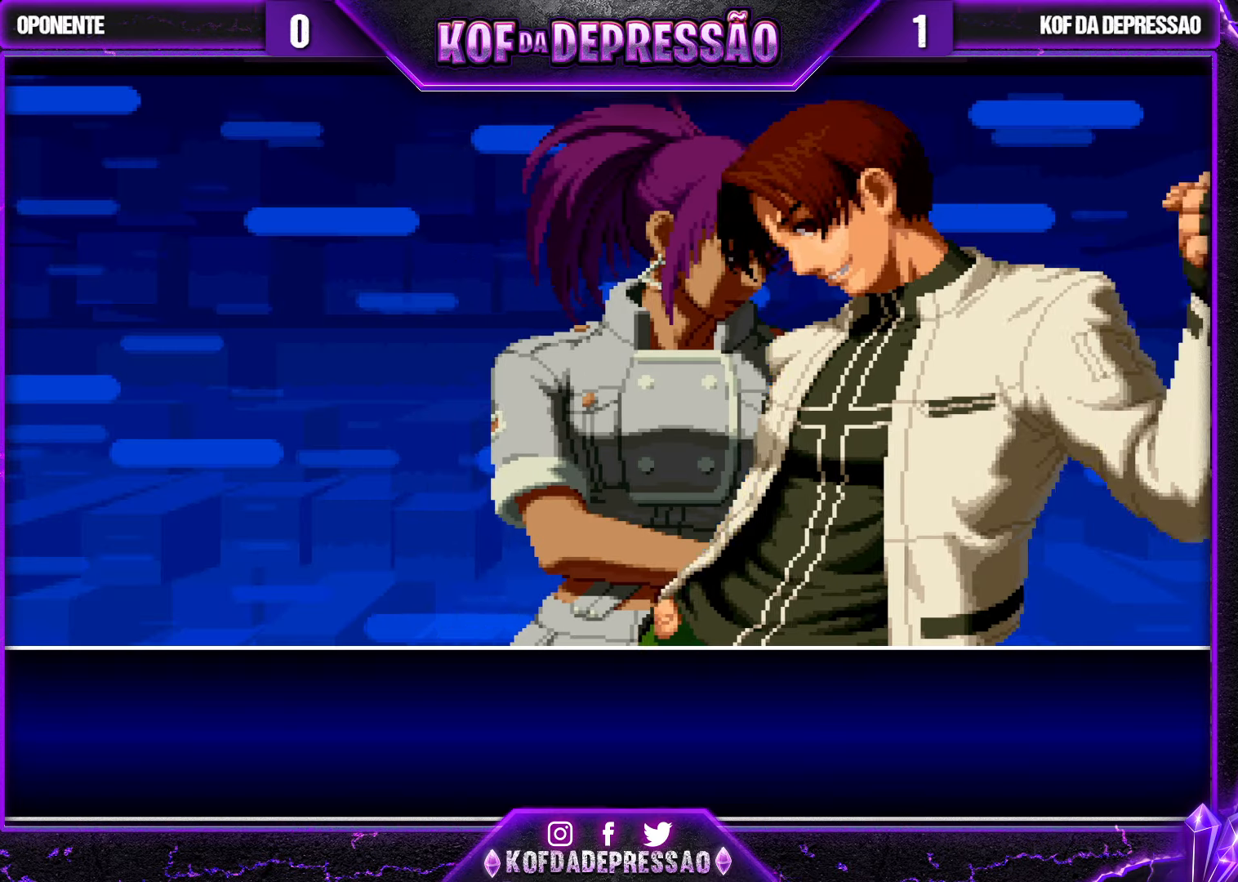
{"buttons": ["CROSS"], "left_stick": "center", "events": [[416, "CROSS", "down"], [416, "TRIANGLE", "down"], [450, "TRIANGLE", "up"]]}
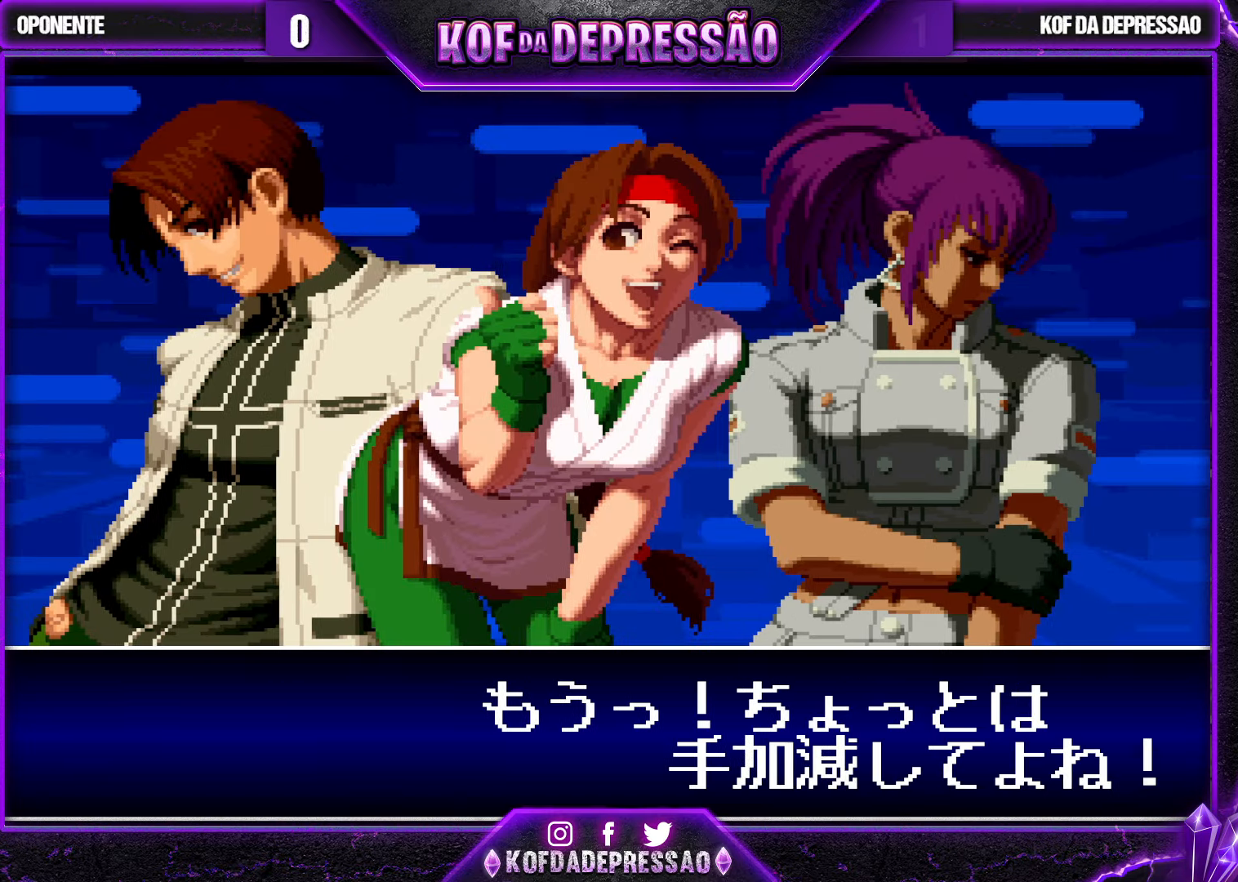
{"buttons": ["SQUARE", "TRIANGLE"], "left_stick": "center", "events": [[33, "CROSS", "up"], [116, "SQUARE", "down"], [150, "CROSS", "down"], [150, "TRIANGLE", "down"], [233, "SQUARE", "up"], [233, "TRIANGLE", "up"], [266, "CROSS", "up"], [266, "SQUARE", "down"], [283, "TRIANGLE", "down"], [350, "CROSS", "down"], [350, "TRIANGLE", "up"], [383, "SQUARE", "up"], [450, "TRIANGLE", "down"], [483, "CROSS", "up"], [483, "SQUARE", "down"]]}
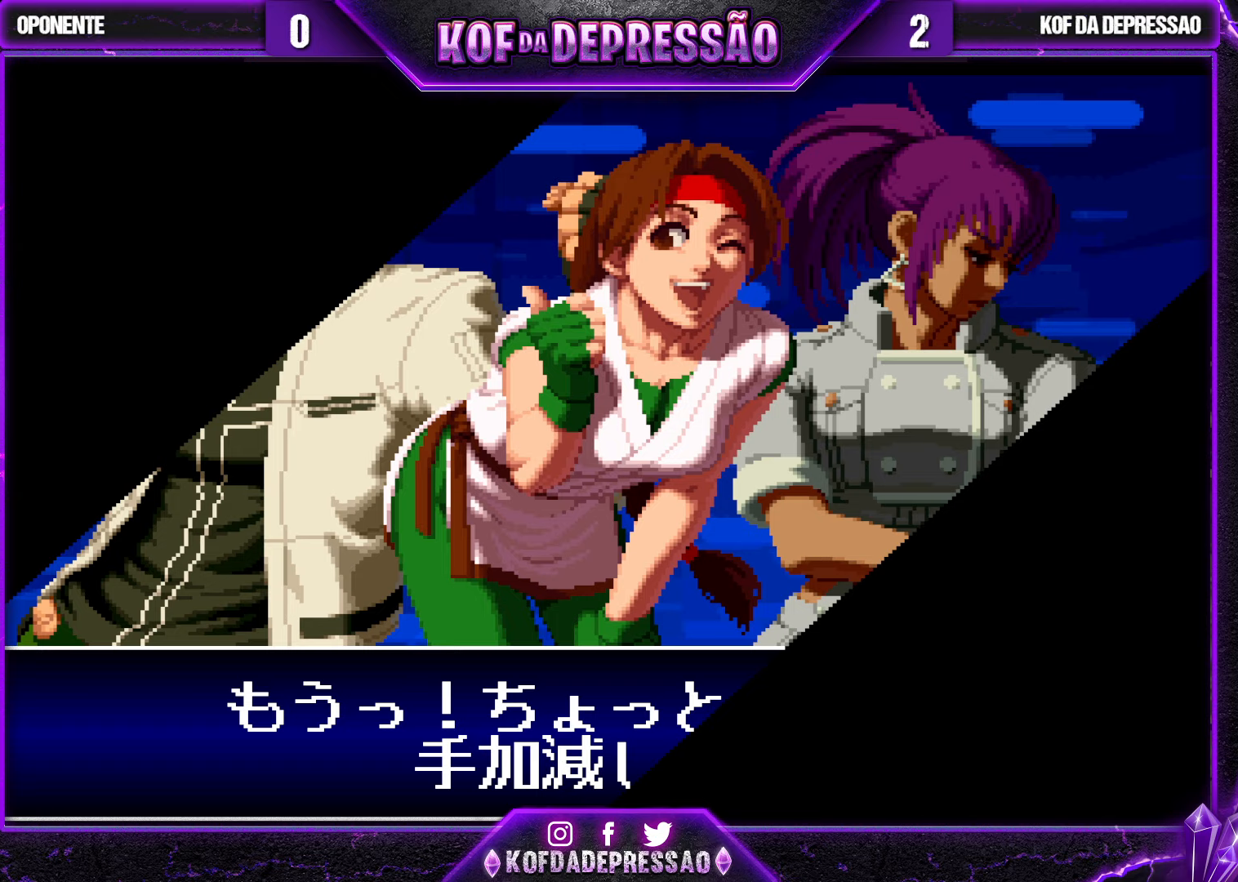
{"buttons": ["CROSS", "SQUARE", "TRIANGLE"], "left_stick": "center", "events": [[67, "CROSS", "down"], [83, "TRIANGLE", "up"], [100, "SQUARE", "up"], [200, "TRIANGLE", "down"], [400, "SQUARE", "down"]]}
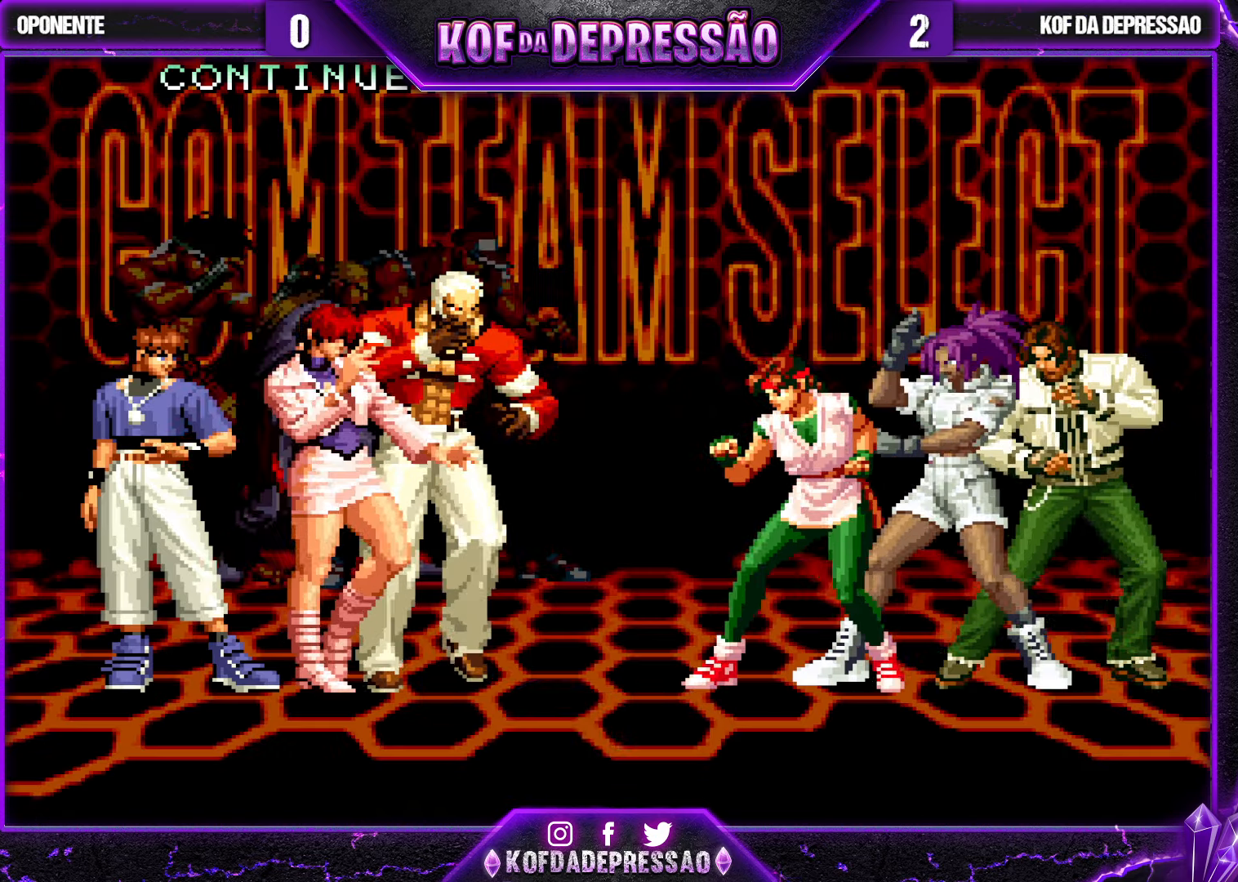
{"buttons": [], "left_stick": "center", "events": [[183, "CROSS", "up"], [183, "SQUARE", "up"], [183, "TRIANGLE", "up"]]}